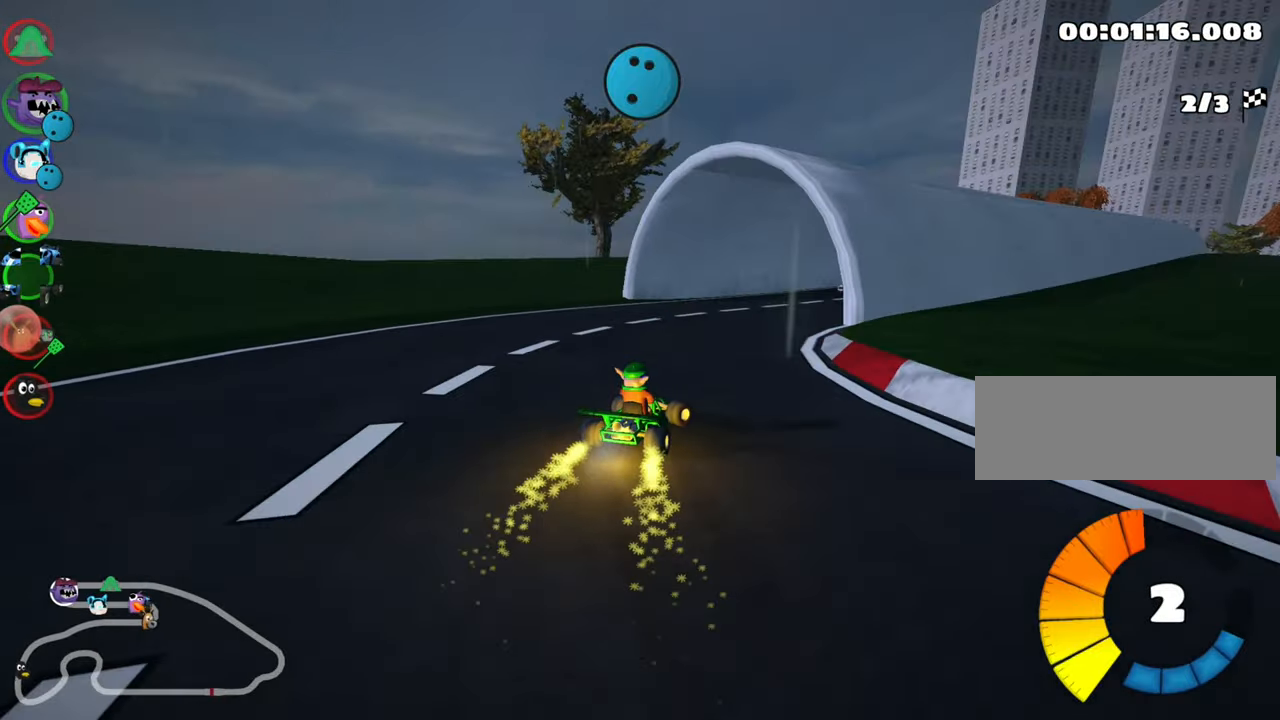
Gameplay with keyboard; each line is a JSON object with the keys held at the frame after it. "events" lists presses ("down") and releases ("up") of "down", "fire", "flag", "left", "look", "nitro", "right", "skid" and "up" between this image and that frame as [ms after this image, input, new state], when the widget could be followed in between. No other keys are recorded. Mouse input is not recorded. Key names are as the overlay labels them; some are game actions (e.g. jump) rather than physical keys.
{"keys": ["up"], "events": [[67, "right", "down"], [250, "right", "up"]]}
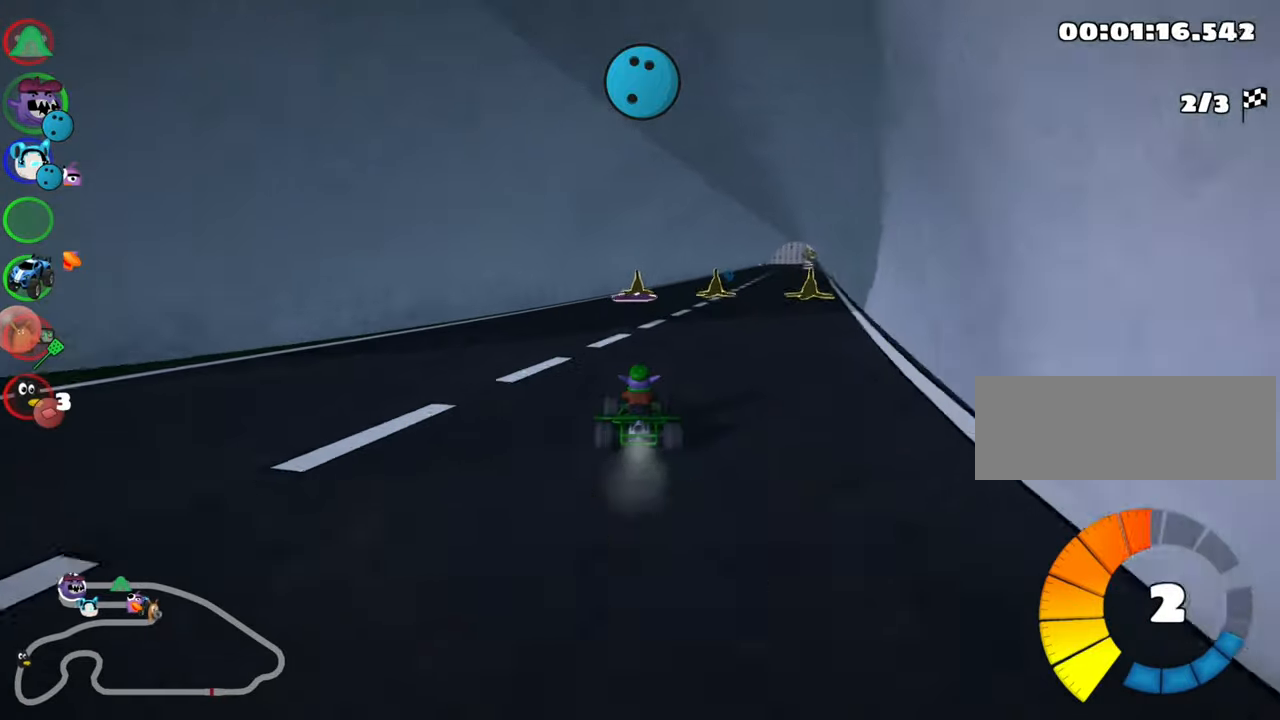
{"keys": ["nitro", "up"], "events": [[83, "right", "down"], [250, "right", "up"], [383, "left", "down"], [433, "nitro", "down"], [500, "left", "up"]]}
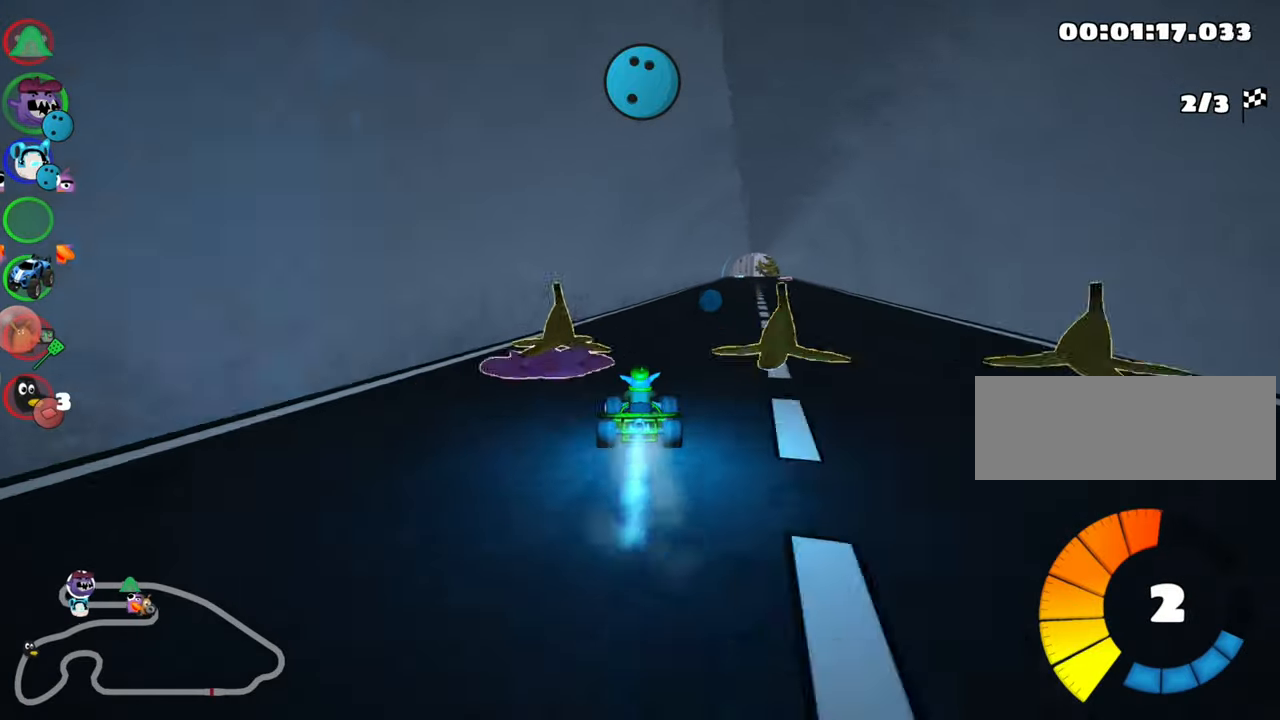
{"keys": ["left", "skid", "up"], "events": [[50, "nitro", "up"], [83, "right", "down"], [83, "skid", "down"], [283, "left", "down"], [283, "right", "up"]]}
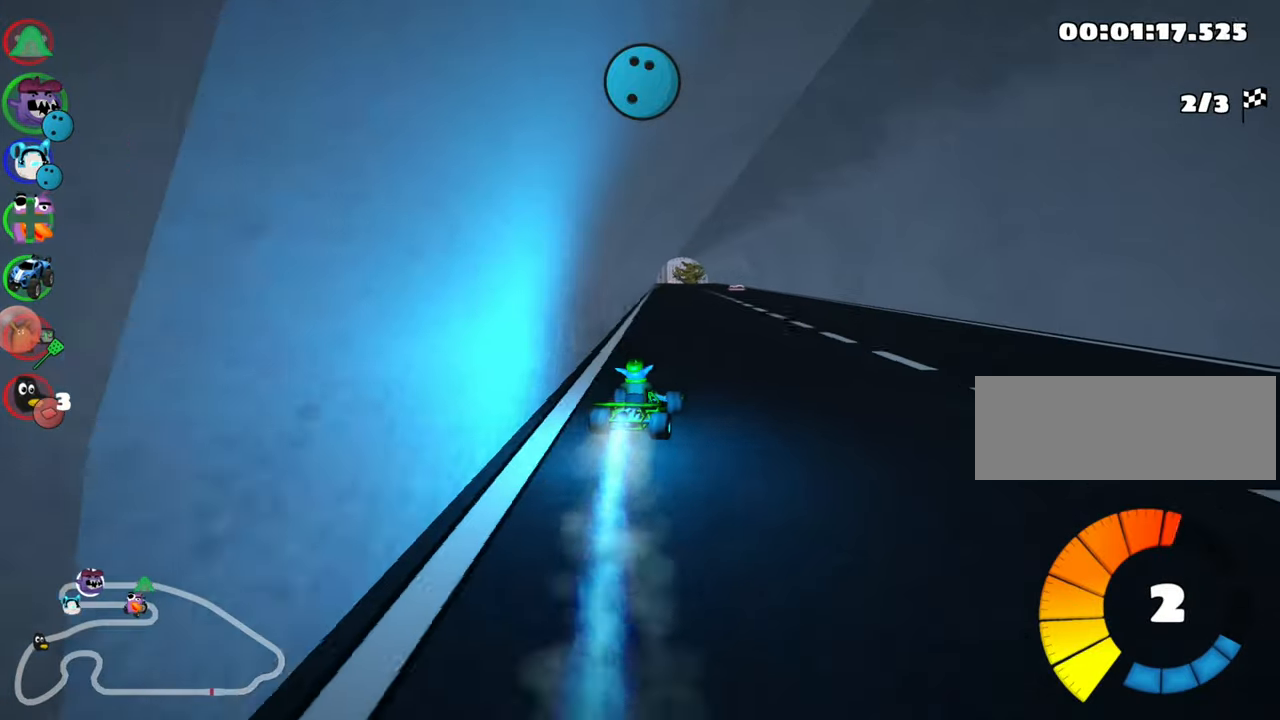
{"keys": ["left", "skid", "up"], "events": []}
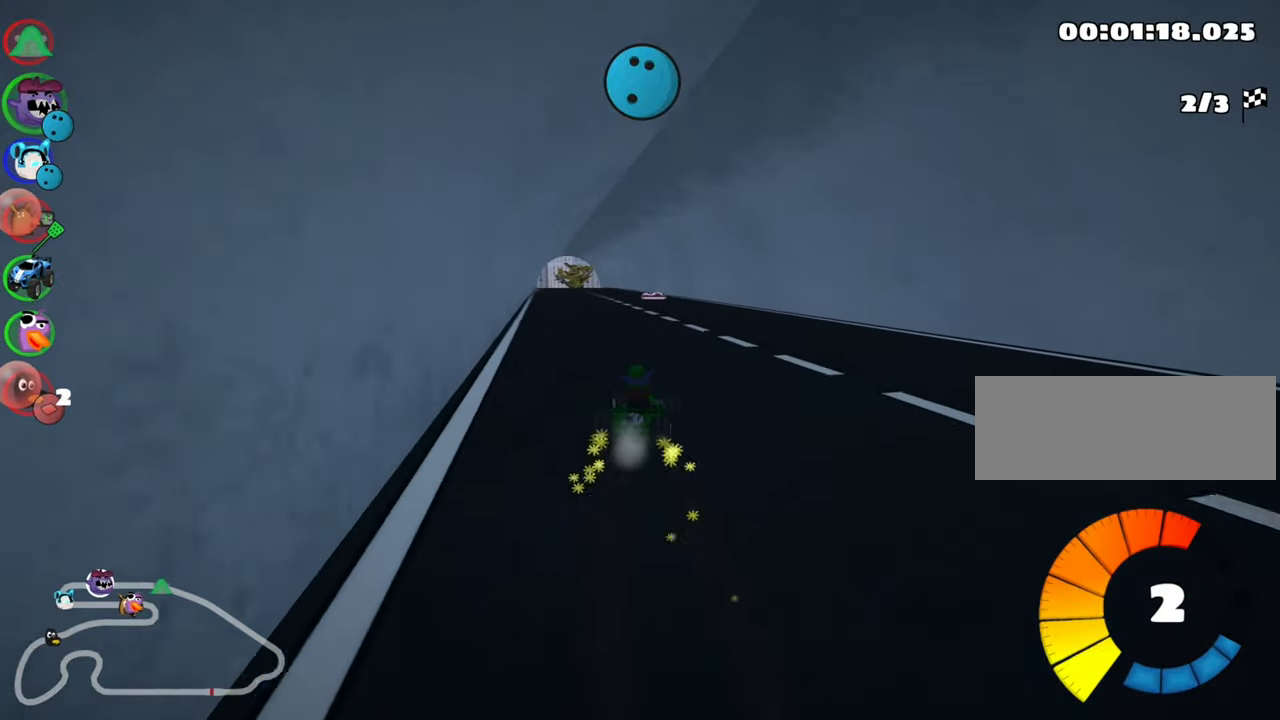
{"keys": ["up"], "events": [[167, "nitro", "down"], [183, "skid", "up"], [367, "nitro", "up"], [450, "left", "up"]]}
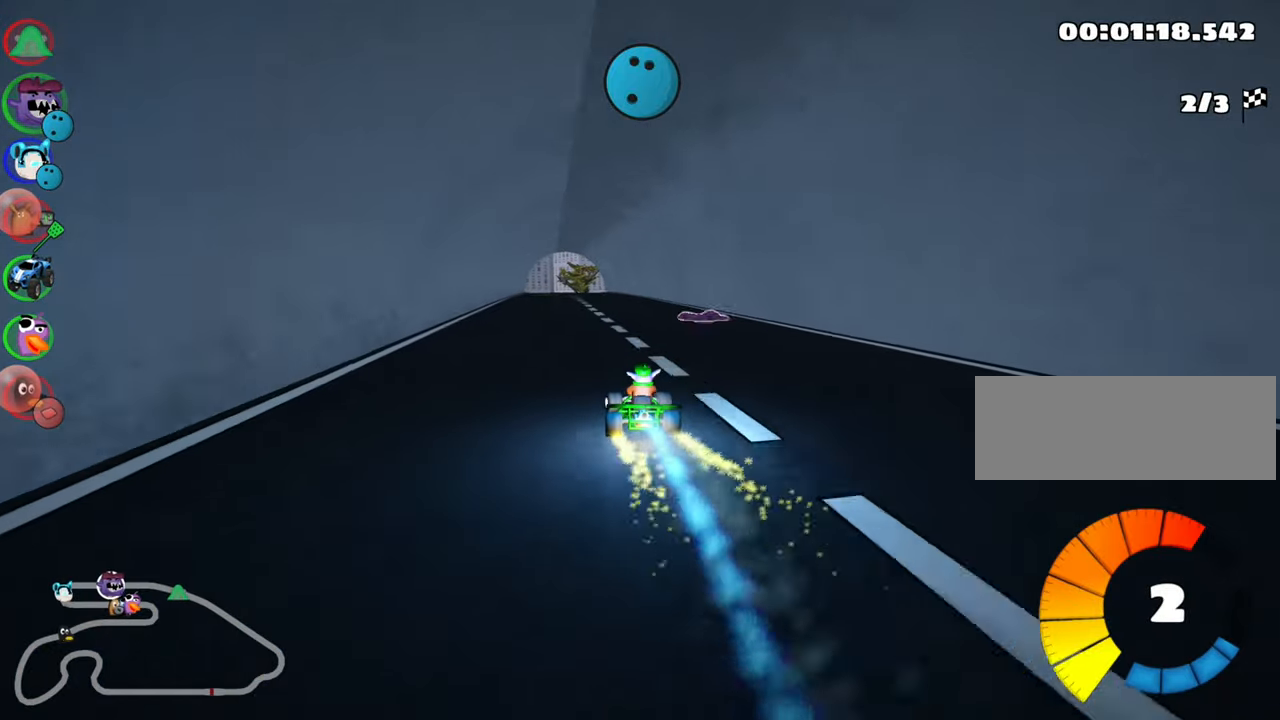
{"keys": ["left", "up"], "events": [[100, "right", "down"], [233, "right", "up"], [483, "left", "down"]]}
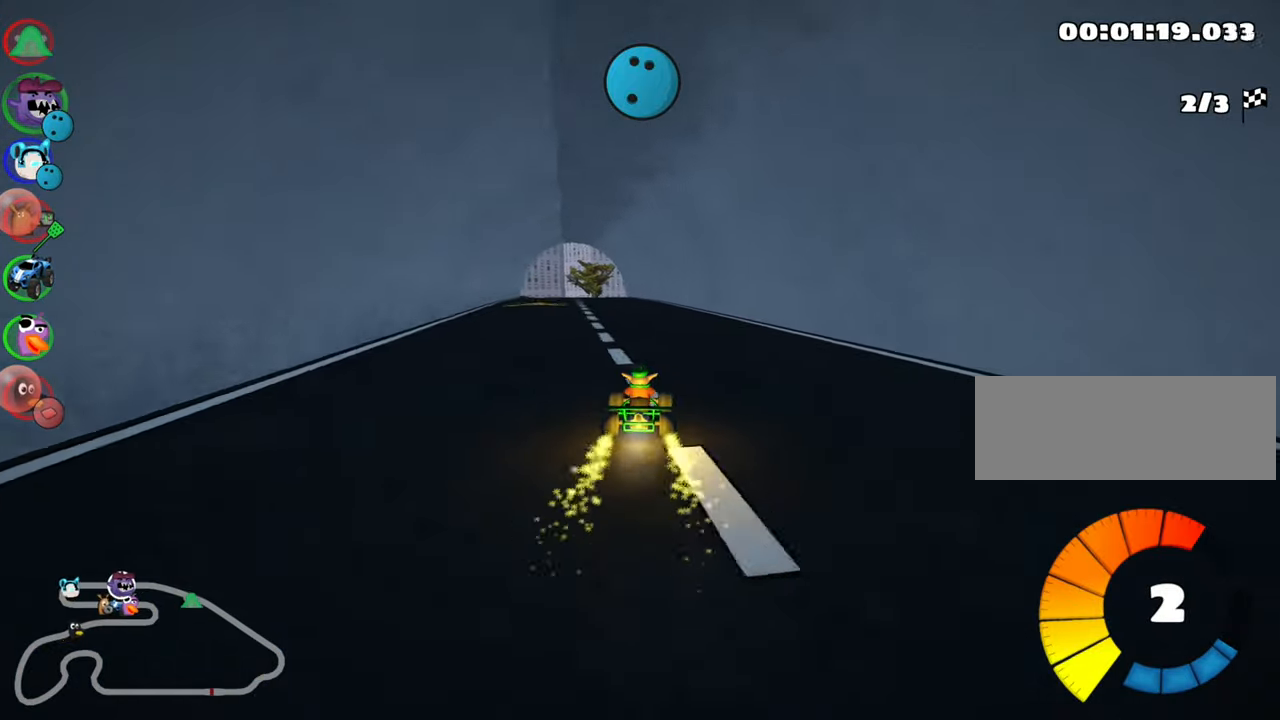
{"keys": ["right", "skid", "up"], "events": [[350, "left", "up"], [434, "skid", "down"], [450, "right", "down"]]}
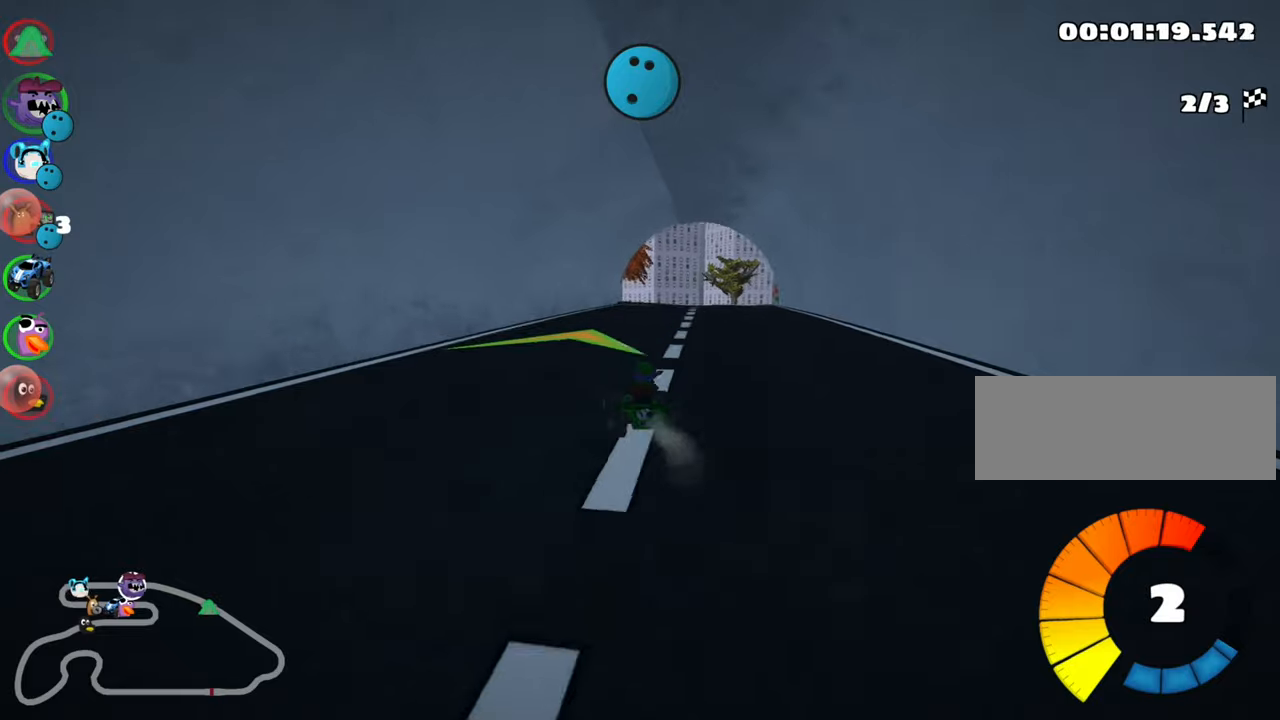
{"keys": ["left", "skid", "up"], "events": [[167, "right", "up"], [200, "left", "down"]]}
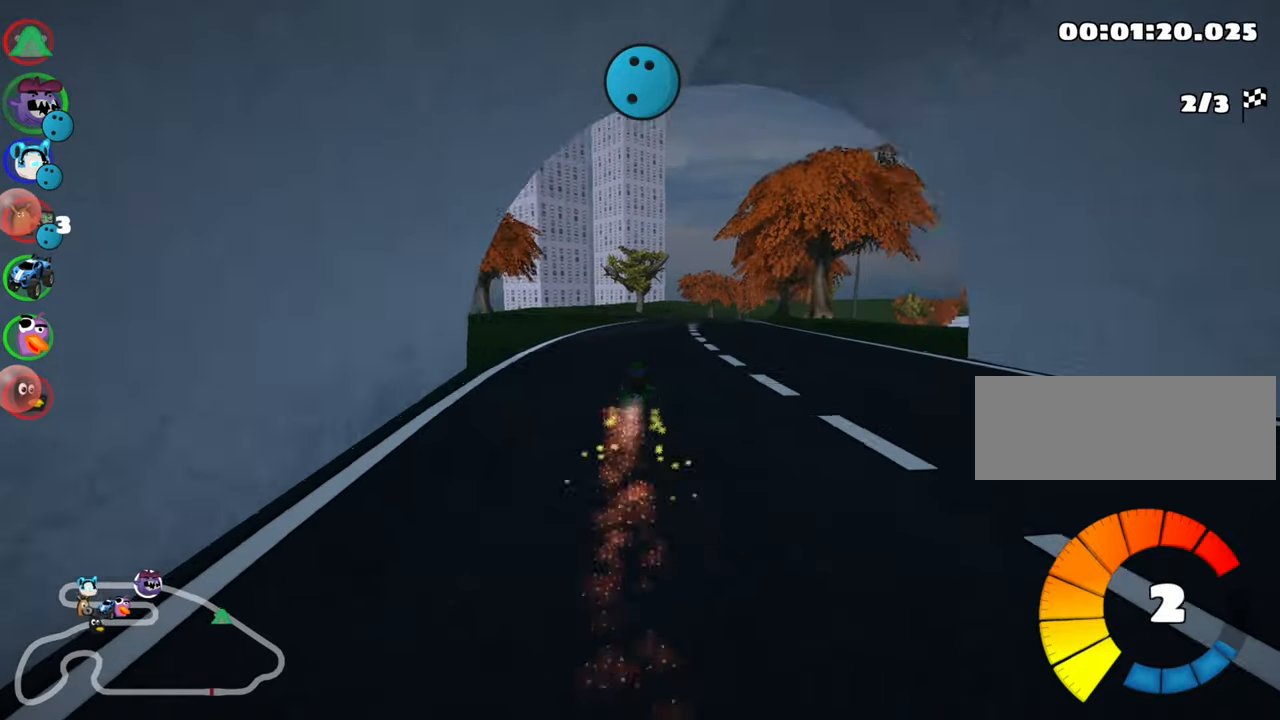
{"keys": ["left", "skid", "up"], "events": []}
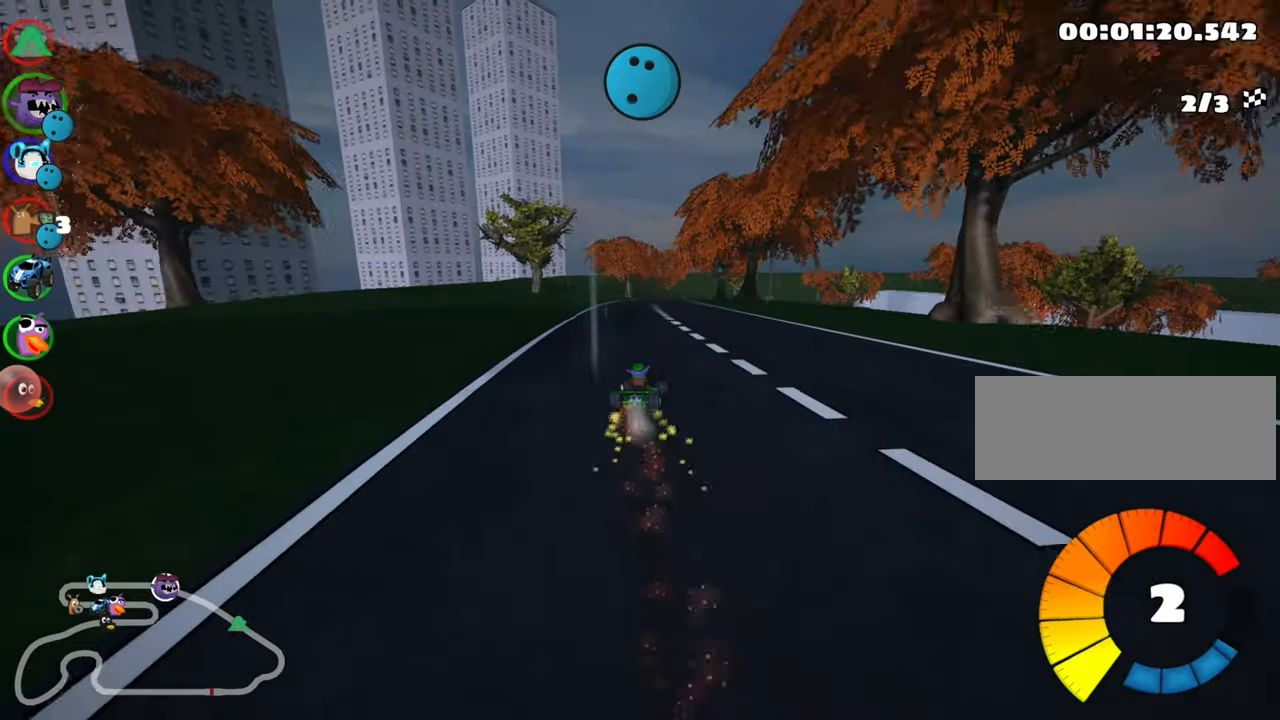
{"keys": ["left", "skid", "up"], "events": []}
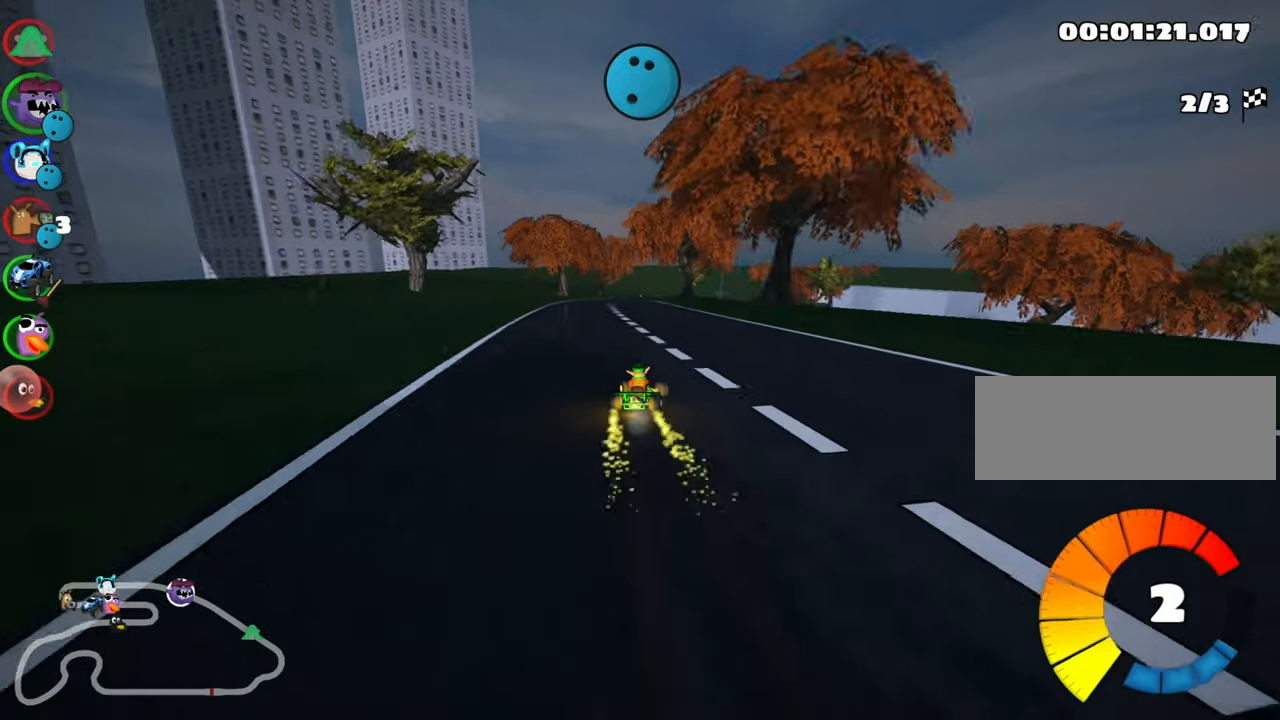
{"keys": ["left", "nitro", "up"], "events": [[467, "nitro", "down"], [467, "skid", "up"]]}
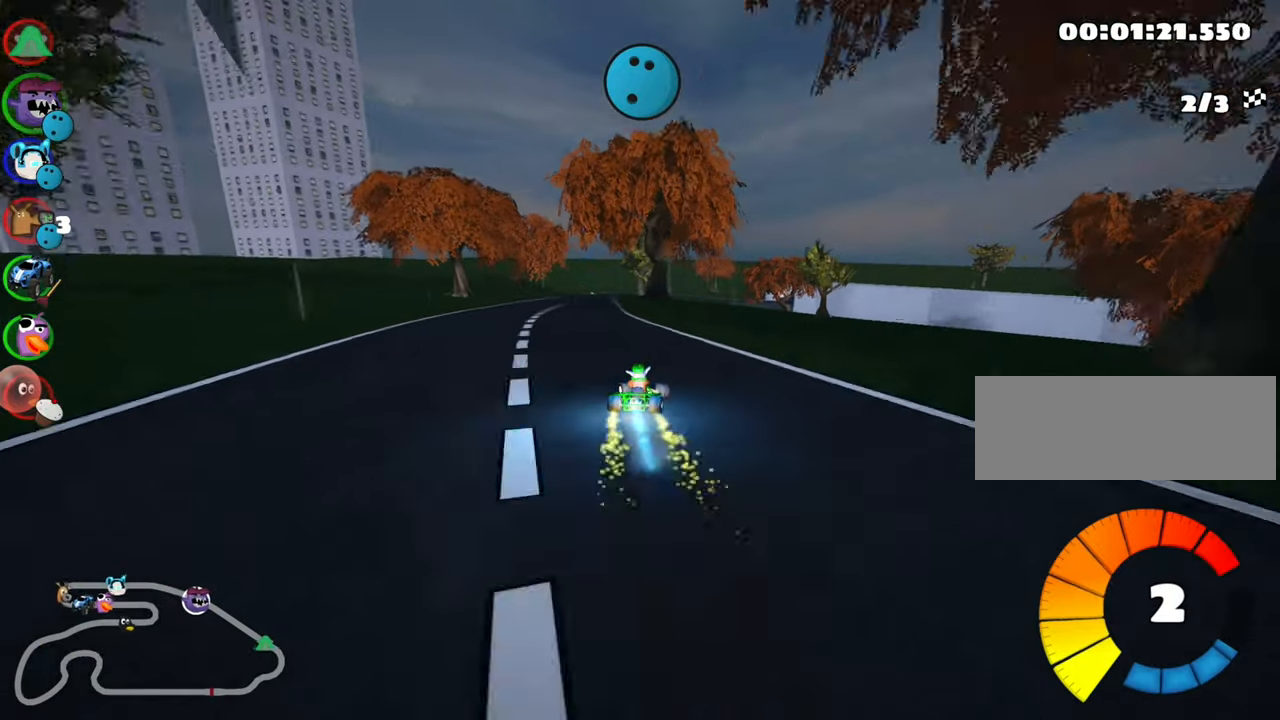
{"keys": ["up"], "events": [[150, "nitro", "up"], [167, "left", "up"]]}
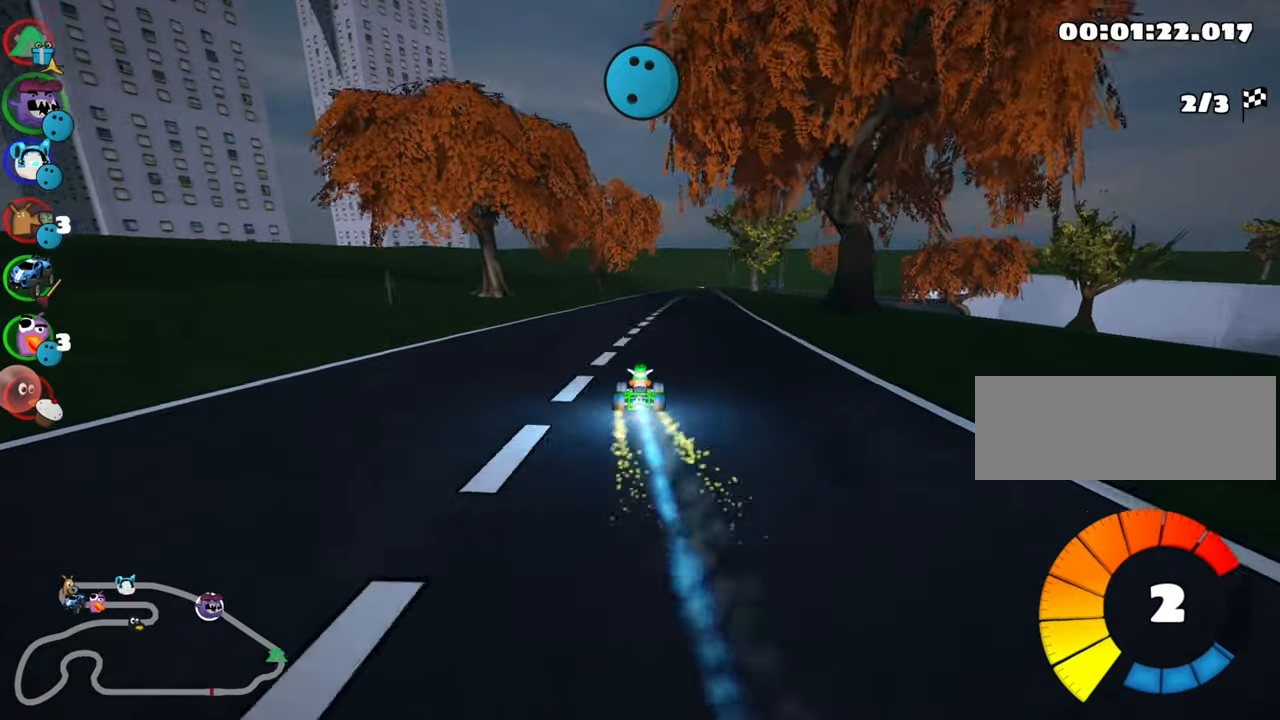
{"keys": ["up"], "events": [[250, "right", "down"], [467, "right", "up"]]}
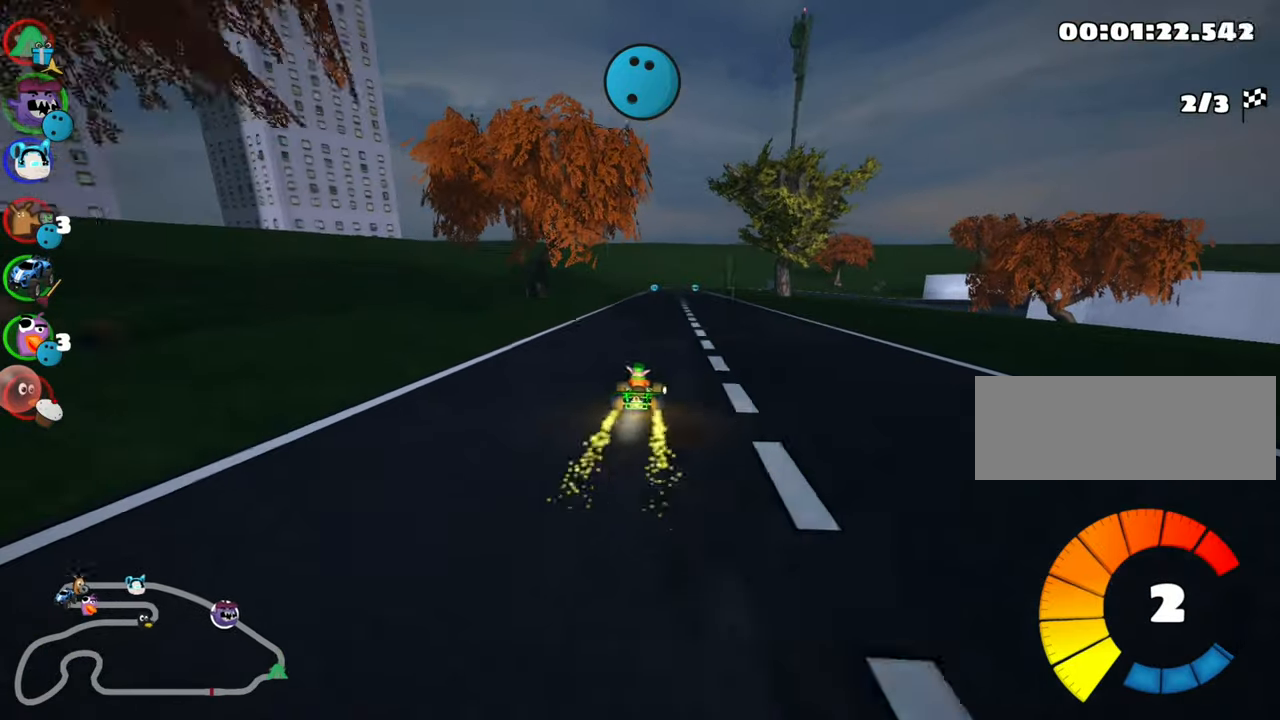
{"keys": ["left", "up"], "events": [[184, "left", "down"]]}
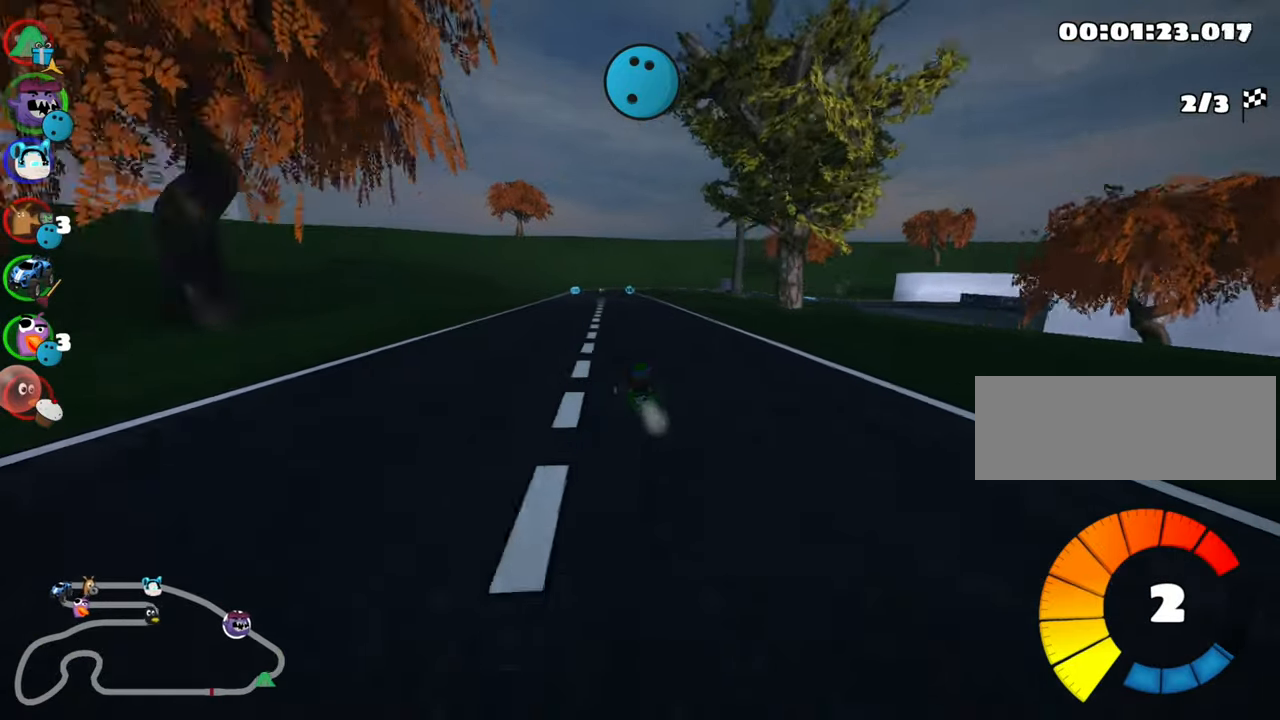
{"keys": ["left", "skid", "up"], "events": [[17, "left", "up"], [100, "skid", "down"], [117, "right", "down"], [184, "left", "down"], [234, "right", "up"]]}
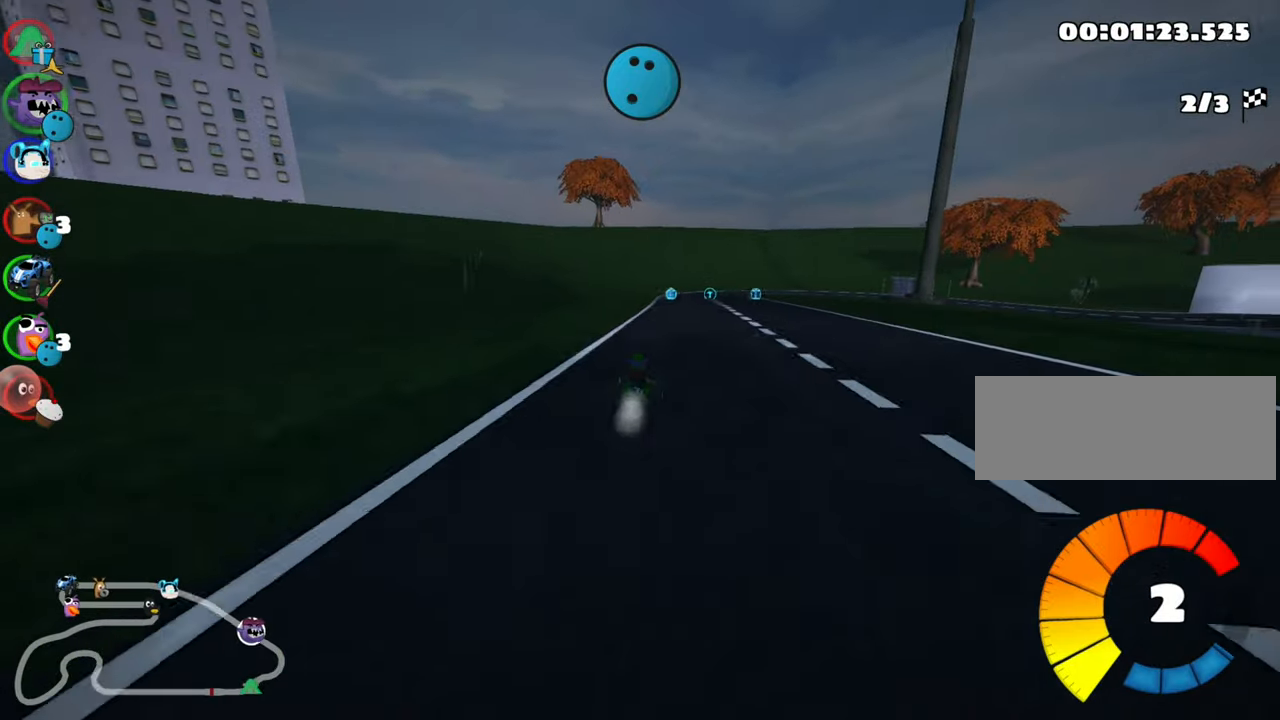
{"keys": ["left", "skid", "up"], "events": []}
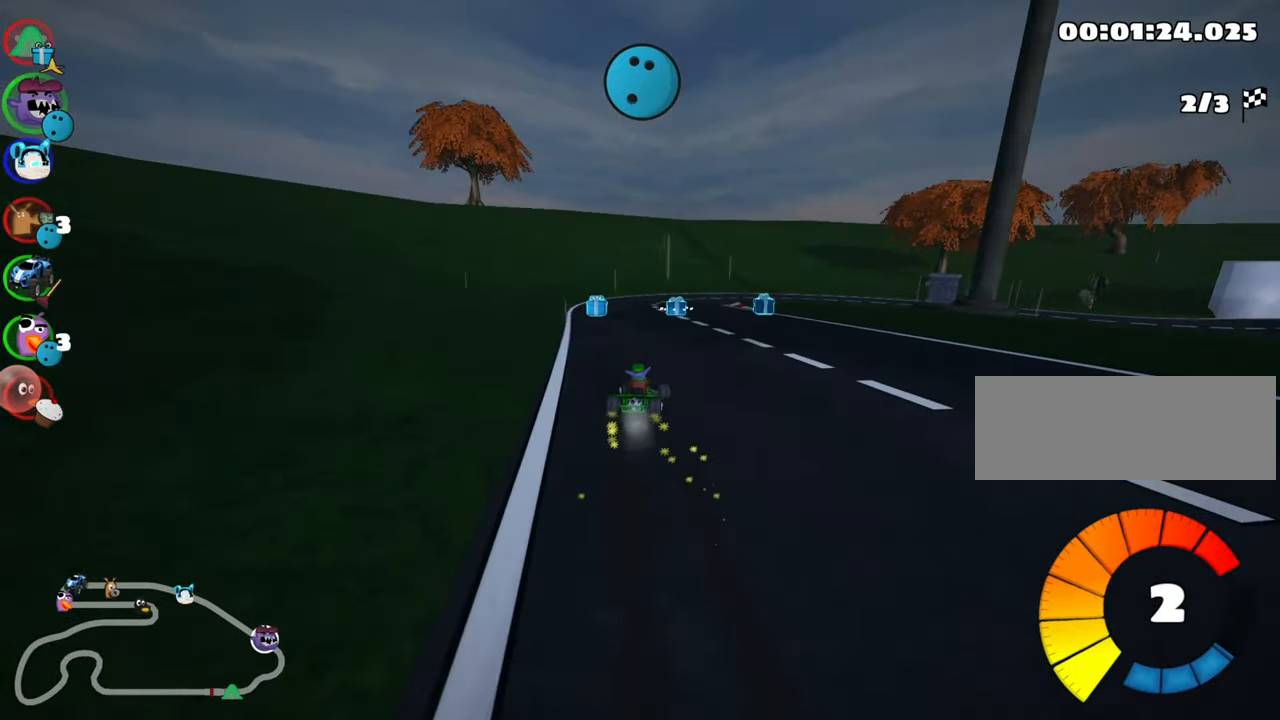
{"keys": ["right", "skid", "up"], "events": [[34, "right", "down"], [84, "left", "up"], [350, "nitro", "down"], [417, "nitro", "up"]]}
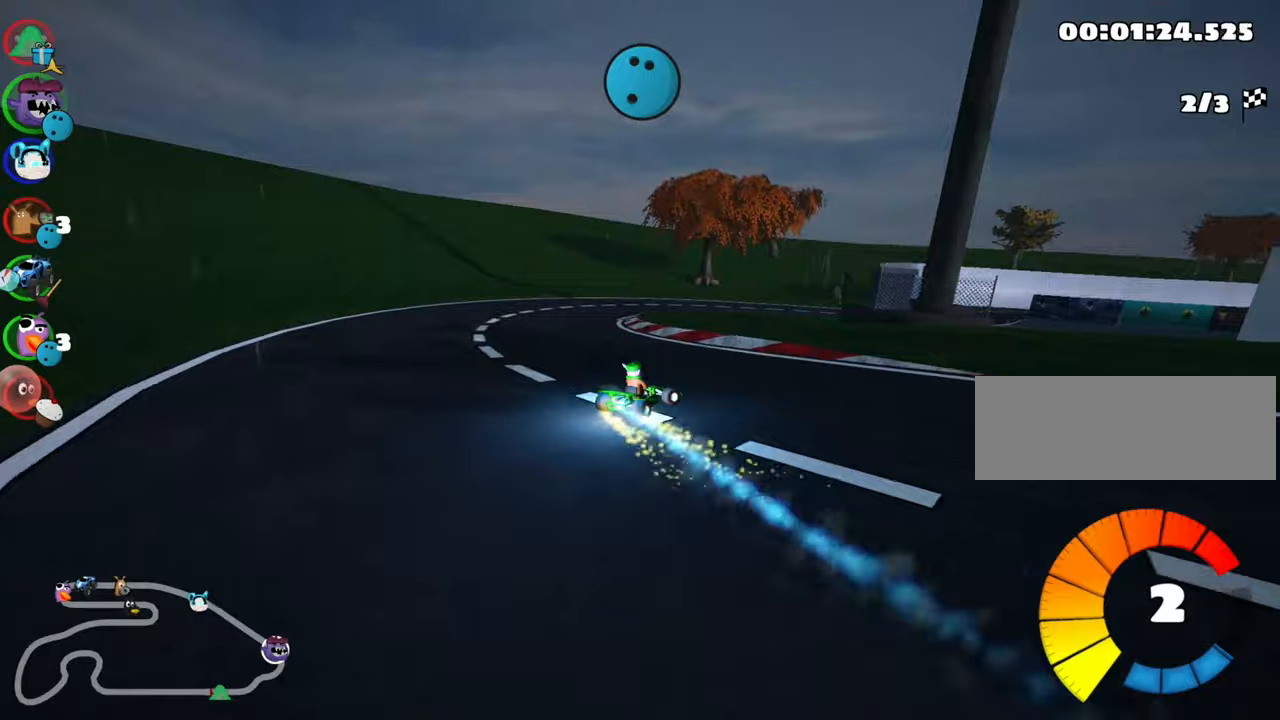
{"keys": ["right", "up"], "events": [[400, "skid", "up"]]}
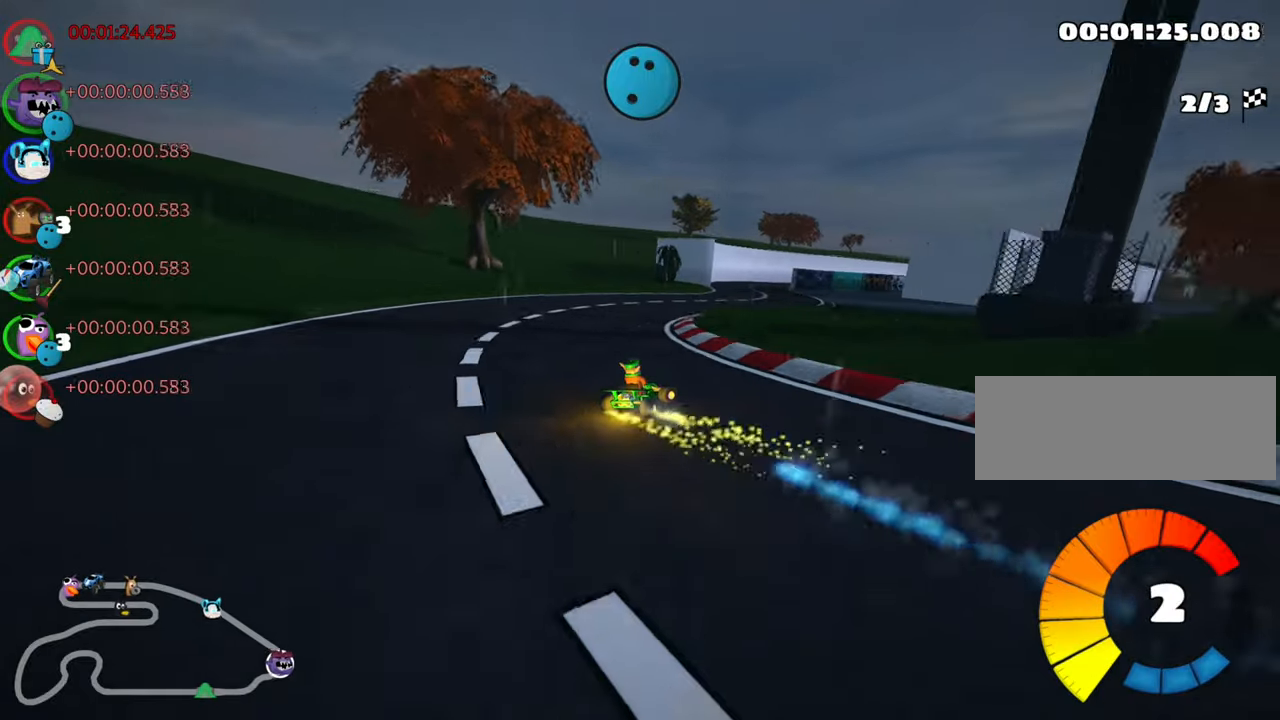
{"keys": ["left", "up"], "events": [[66, "right", "up"], [450, "left", "down"]]}
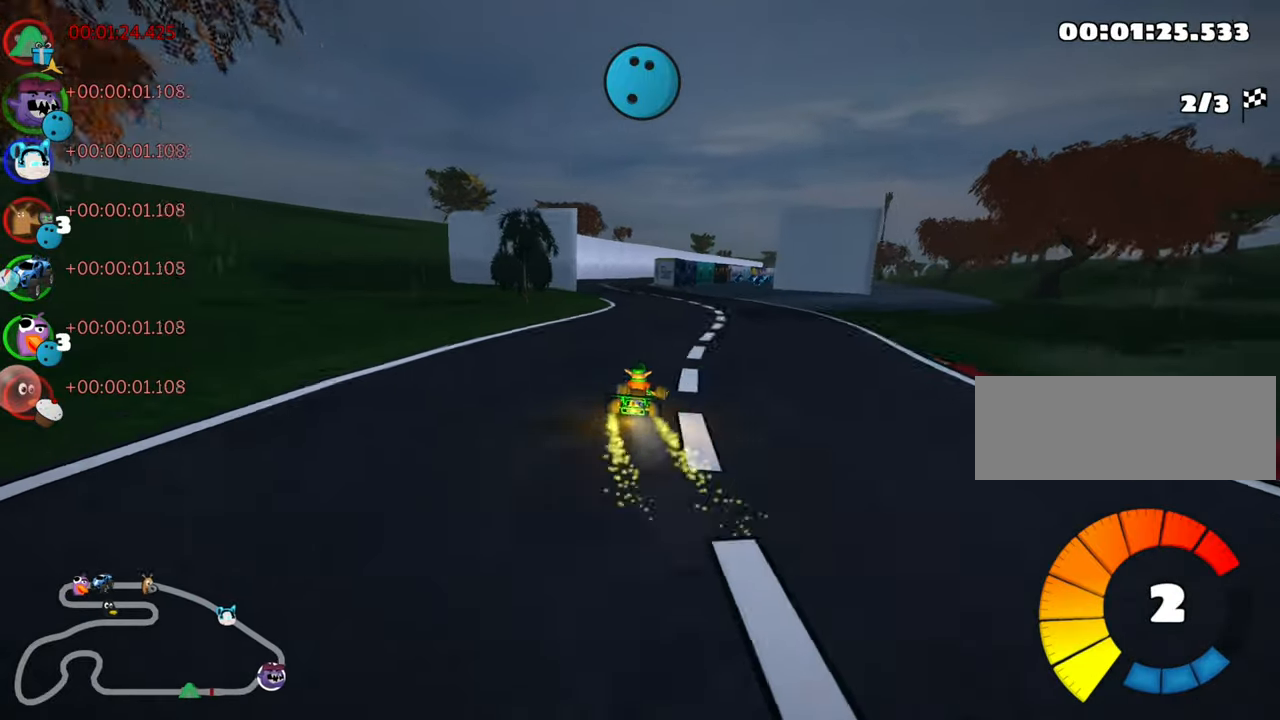
{"keys": ["right", "skid", "up"], "events": [[33, "nitro", "down"], [250, "left", "up"], [266, "nitro", "up"], [366, "skid", "down"], [383, "right", "down"]]}
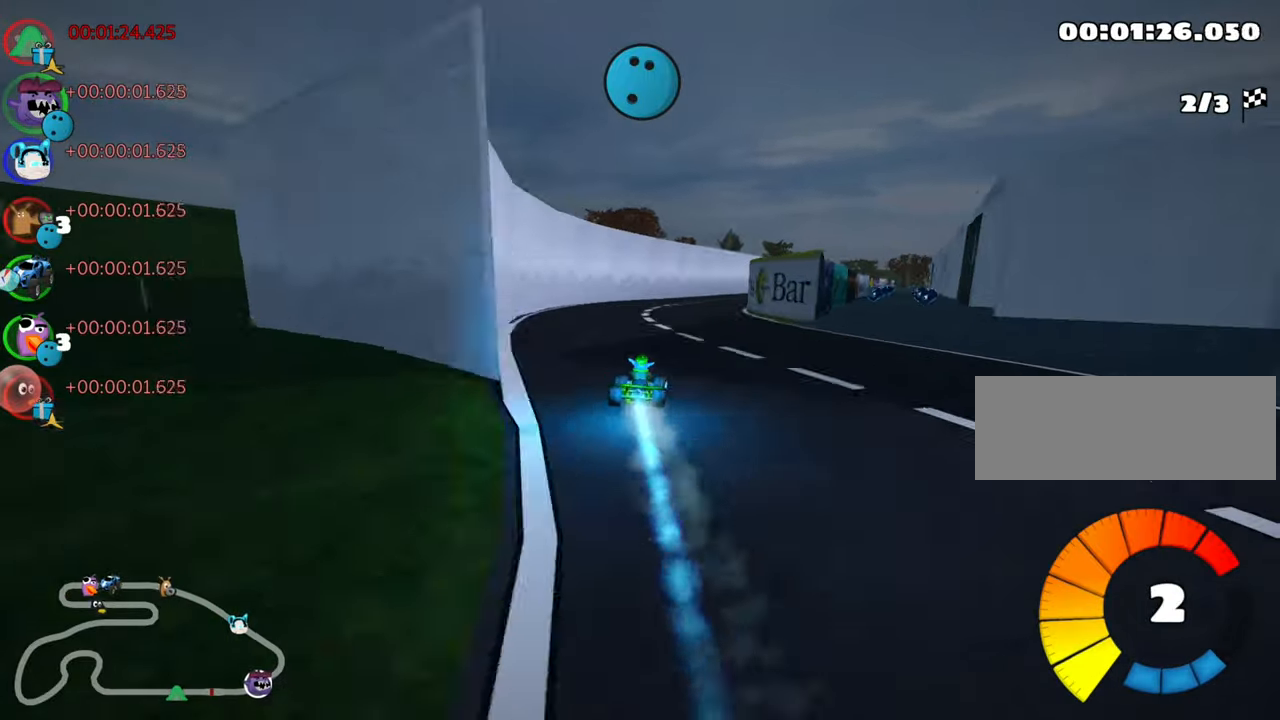
{"keys": ["left", "skid", "up"], "events": [[16, "right", "up"], [83, "left", "down"], [166, "left", "up"], [366, "left", "down"]]}
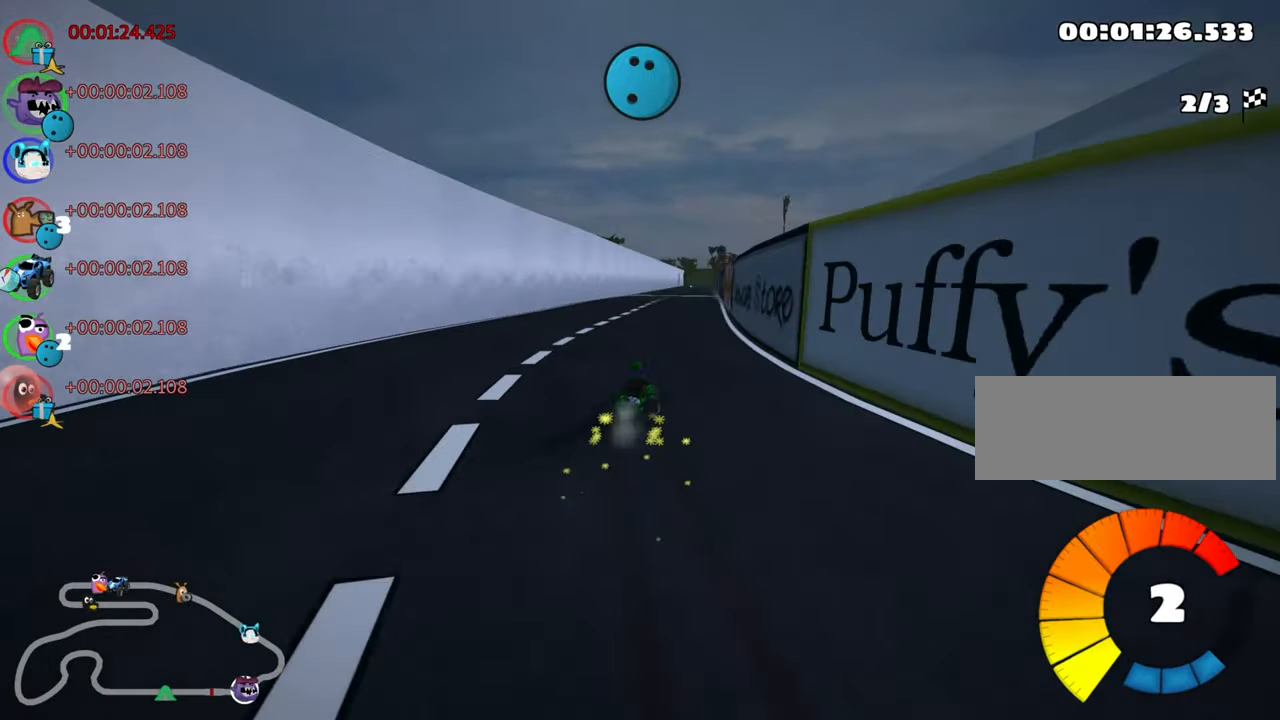
{"keys": ["left", "skid", "up"], "events": []}
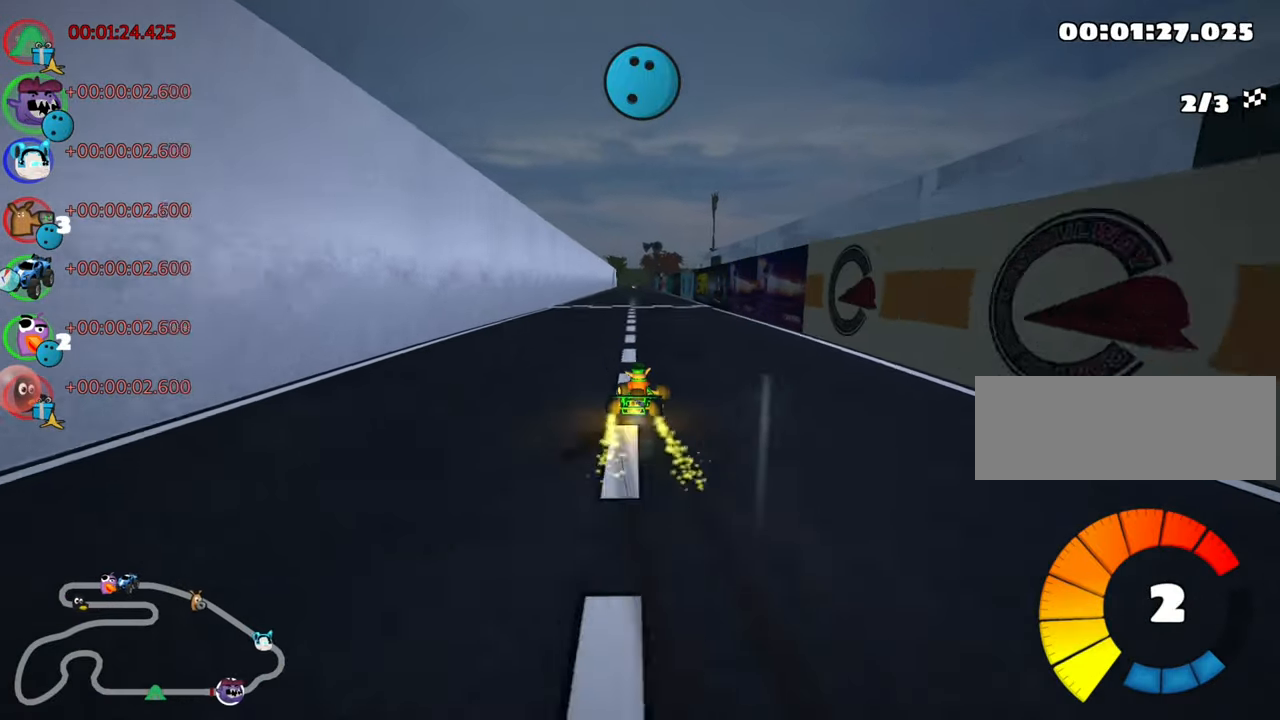
{"keys": ["left", "nitro", "up"], "events": [[350, "skid", "up"], [366, "nitro", "down"]]}
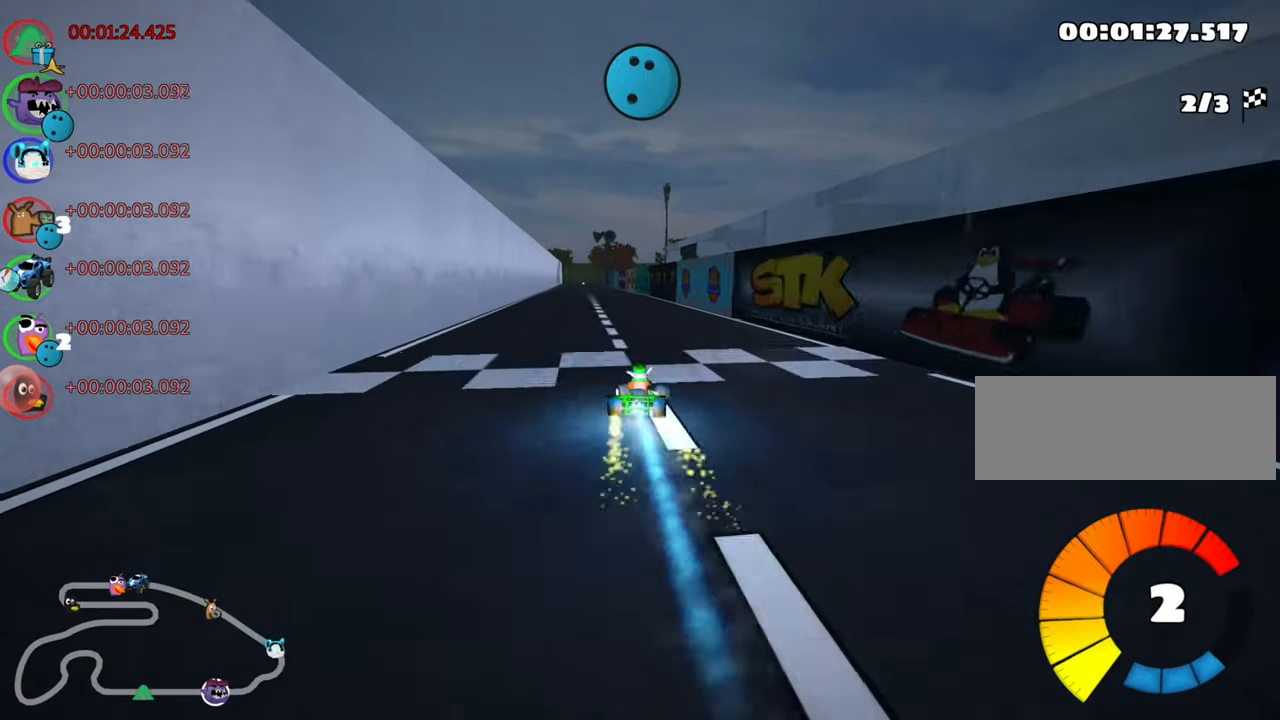
{"keys": ["right", "up"], "events": [[33, "left", "up"], [66, "nitro", "up"], [200, "right", "down"]]}
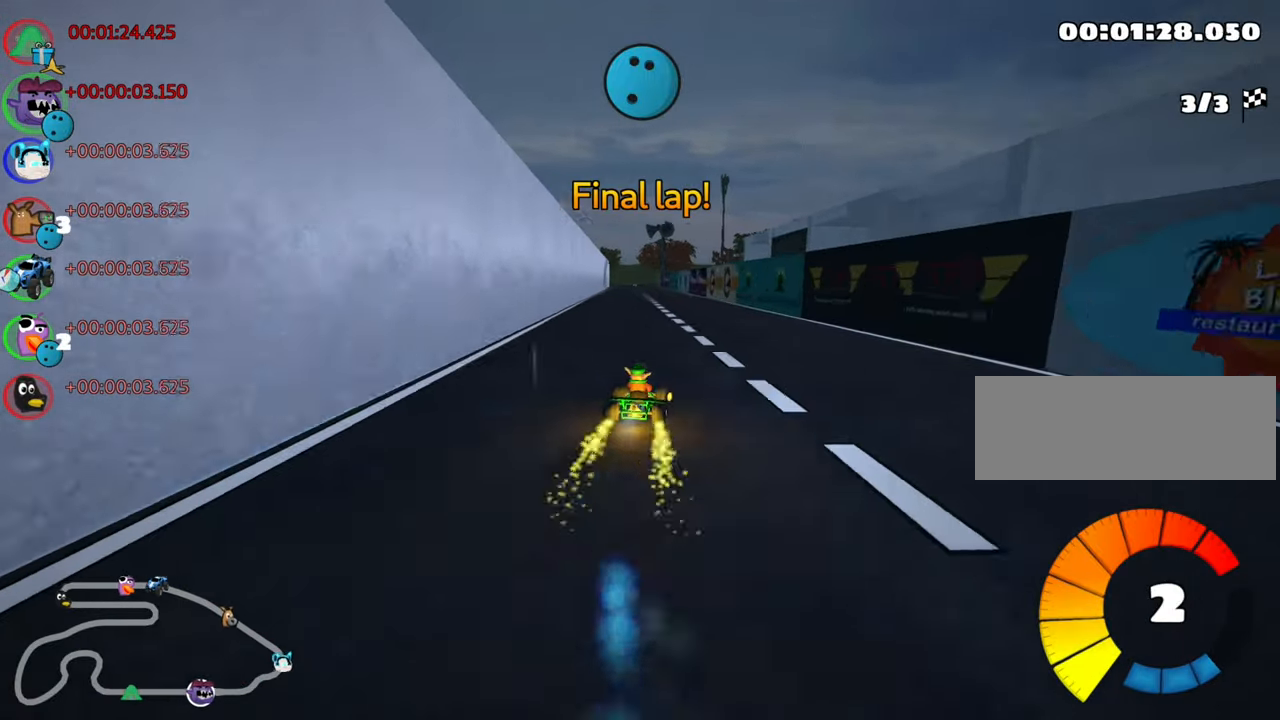
{"keys": ["right", "skid", "up"], "events": [[16, "right", "up"], [50, "skid", "down"], [100, "left", "down"], [250, "left", "up"], [283, "right", "down"]]}
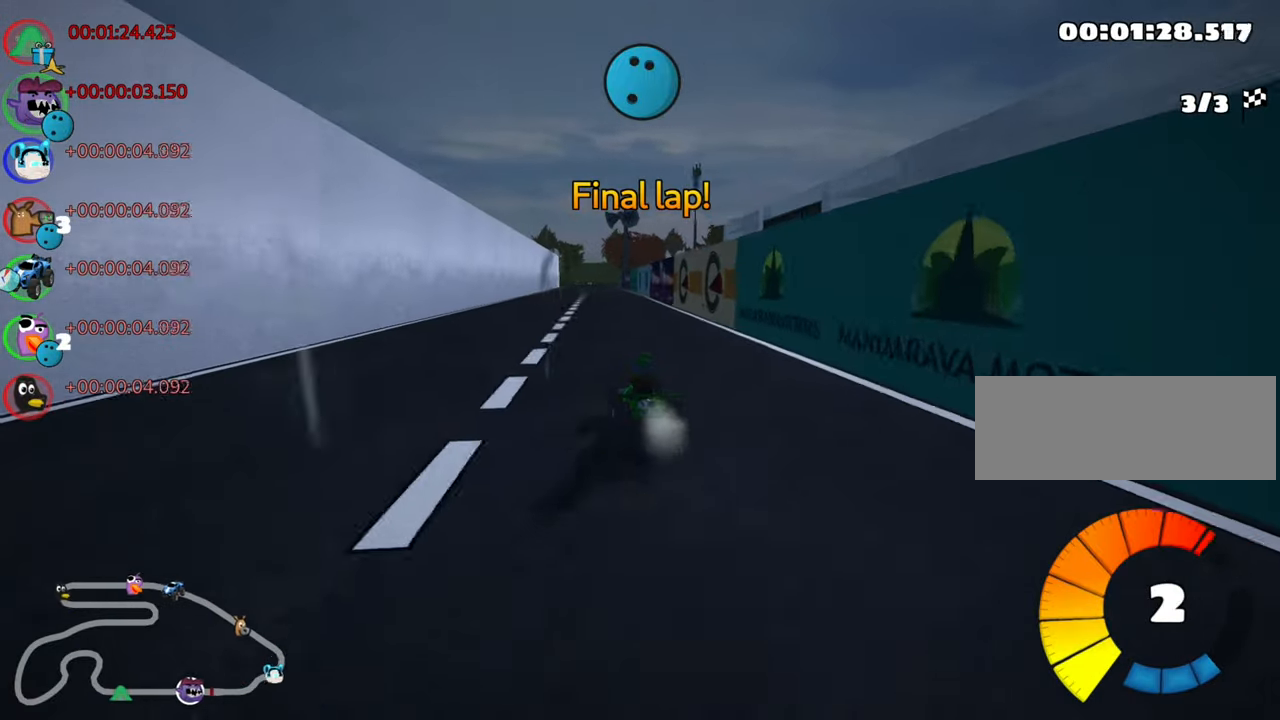
{"keys": ["right", "skid", "up"], "events": []}
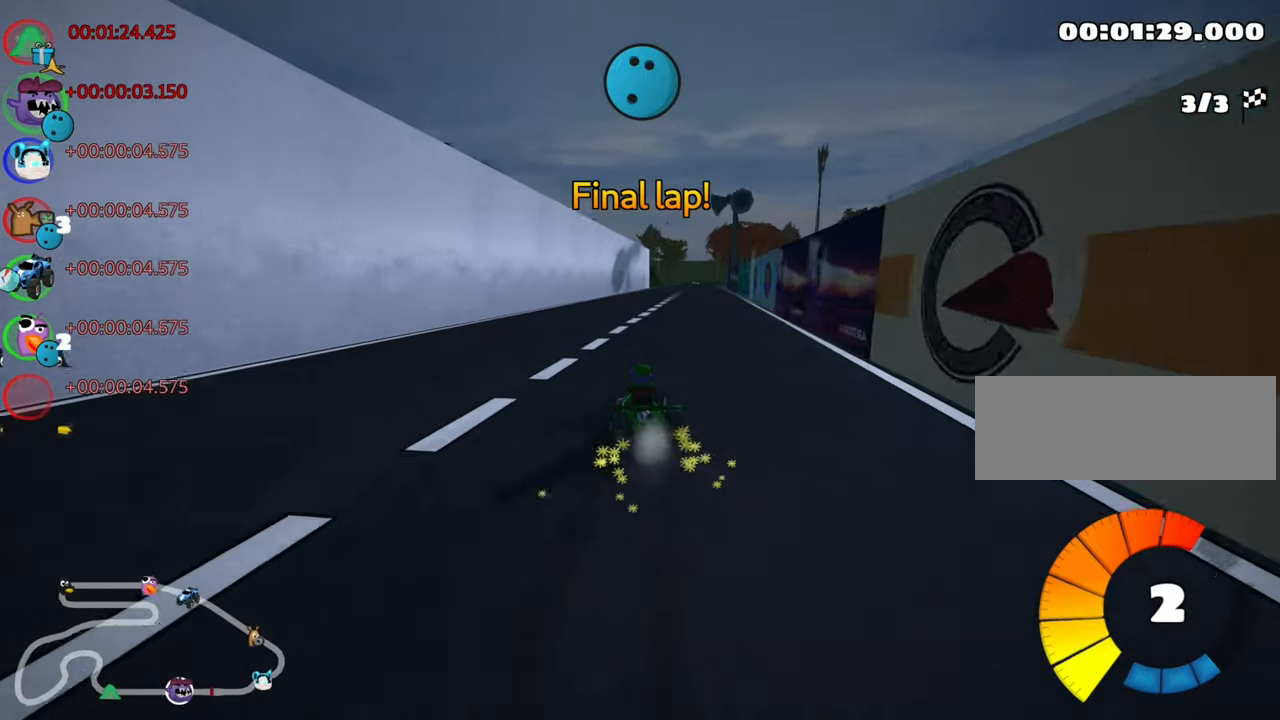
{"keys": ["up"], "events": [[200, "skid", "up"], [216, "nitro", "down"], [483, "nitro", "up"], [500, "right", "up"]]}
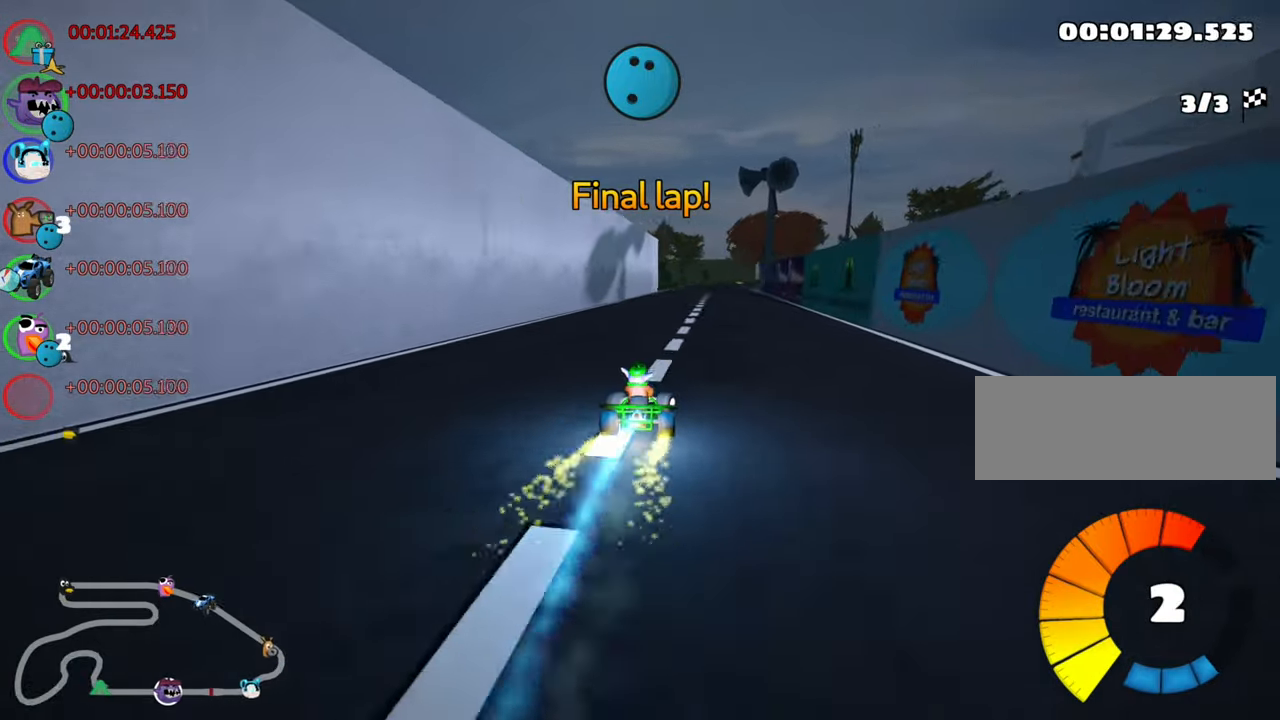
{"keys": ["left", "up"], "events": [[300, "left", "down"]]}
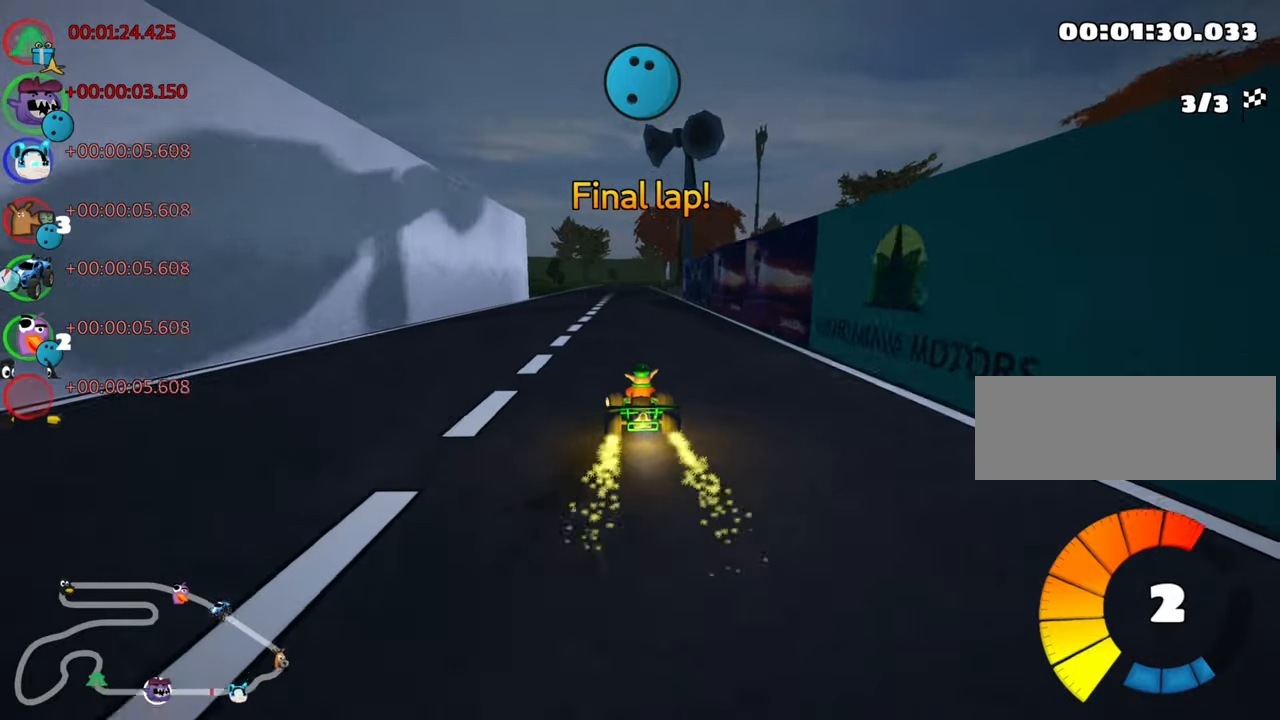
{"keys": ["left", "skid", "up"], "events": [[117, "left", "up"], [150, "skid", "down"], [183, "right", "down"], [300, "left", "down"], [317, "right", "up"]]}
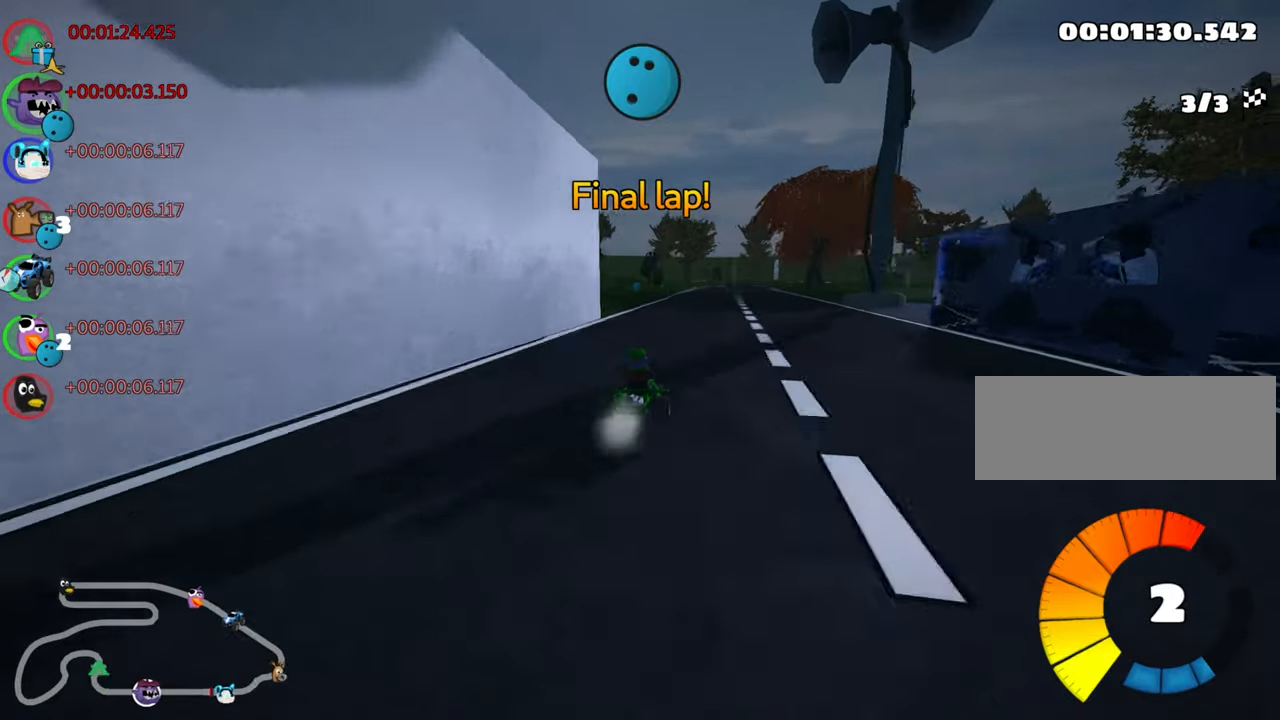
{"keys": ["left", "skid", "up"], "events": []}